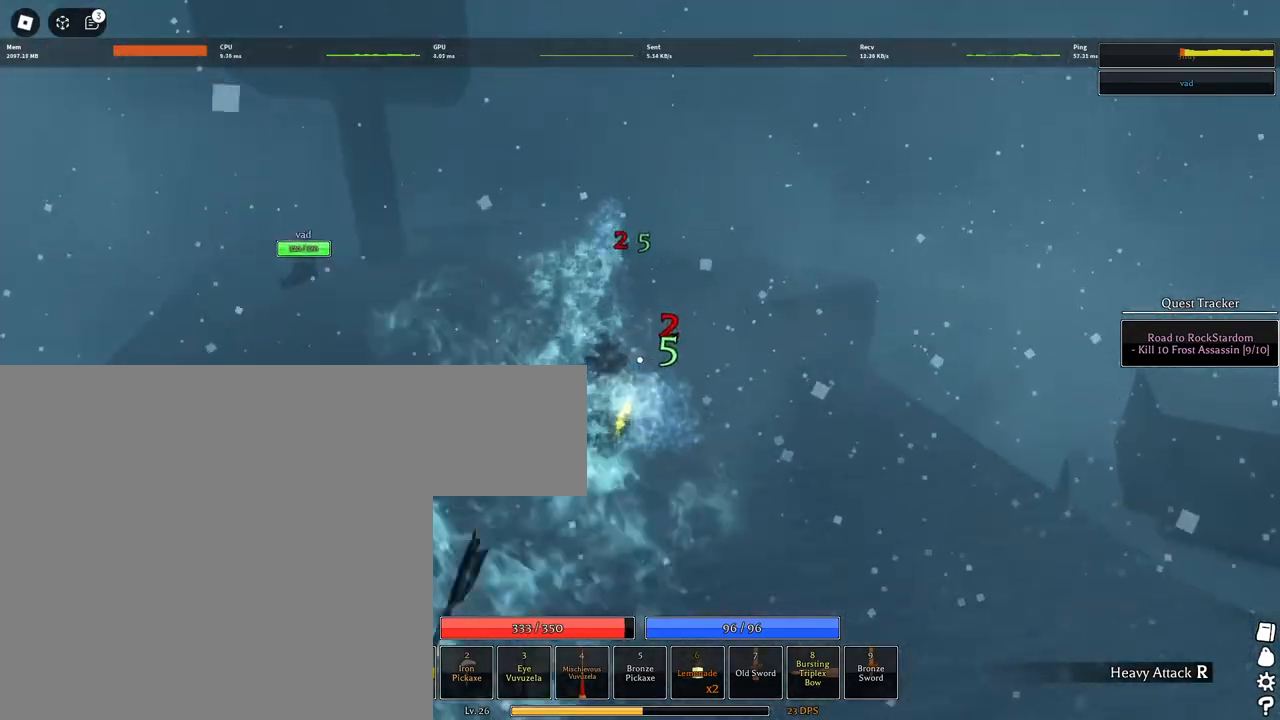
Gameplay with keyboard and mouse; each line is a JSON object with the keys and mouse buttons held at the frame after it. "events" lists presses ("down") and releases ("up") of "1", "2", "3", "4", "5", "a", "alt", "c", "caps_lock", "ctrl", "d", "e", "f", "g", "q", "r", "s", "shift", "space", "t", "tab", "v", "w", "x", "z", "mouse_left", "mouse_wheel" and "mouse_right" between this image and that frame as [ms after this image, input, new state], when the widget could be followed in between. "mouse_left", "mouse_wheel", "mouse_right" = the "left", "wheel", "right" buttons of the "mouse" list. No other keys are recorded. "wheel" means that the mouse wheel is clicked or scrolled. Not read: mouse_move.
{"keys": ["w"], "mouse": ["left"], "events": [[200, "mouse_left", "down"], [200, "mouse_right", "up"], [233, "mouse_wheel", "down"], [333, "mouse_wheel", "up"], [383, "mouse_wheel", "down"], [433, "mouse_wheel", "up"]]}
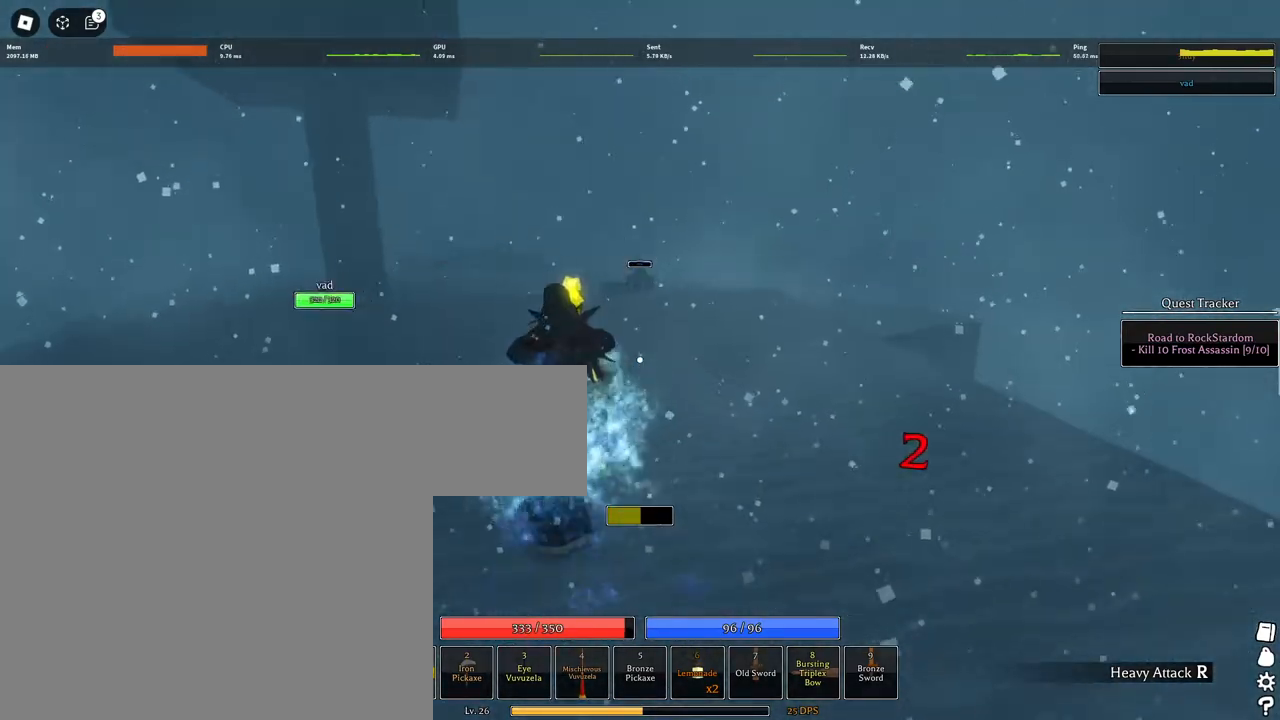
{"keys": ["d"], "mouse": [], "events": [[67, "space", "down"], [200, "space", "up"], [250, "w", "up"], [300, "mouse_left", "up"], [483, "d", "down"]]}
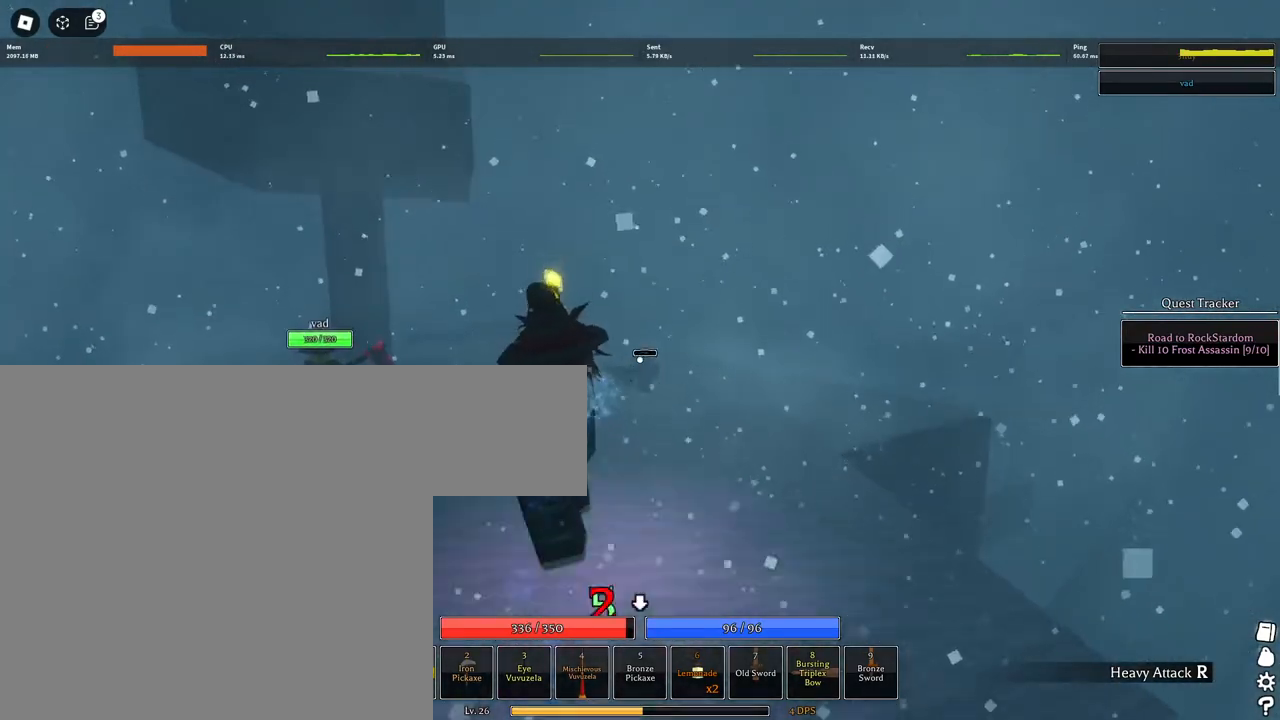
{"keys": ["d"], "mouse": [], "events": []}
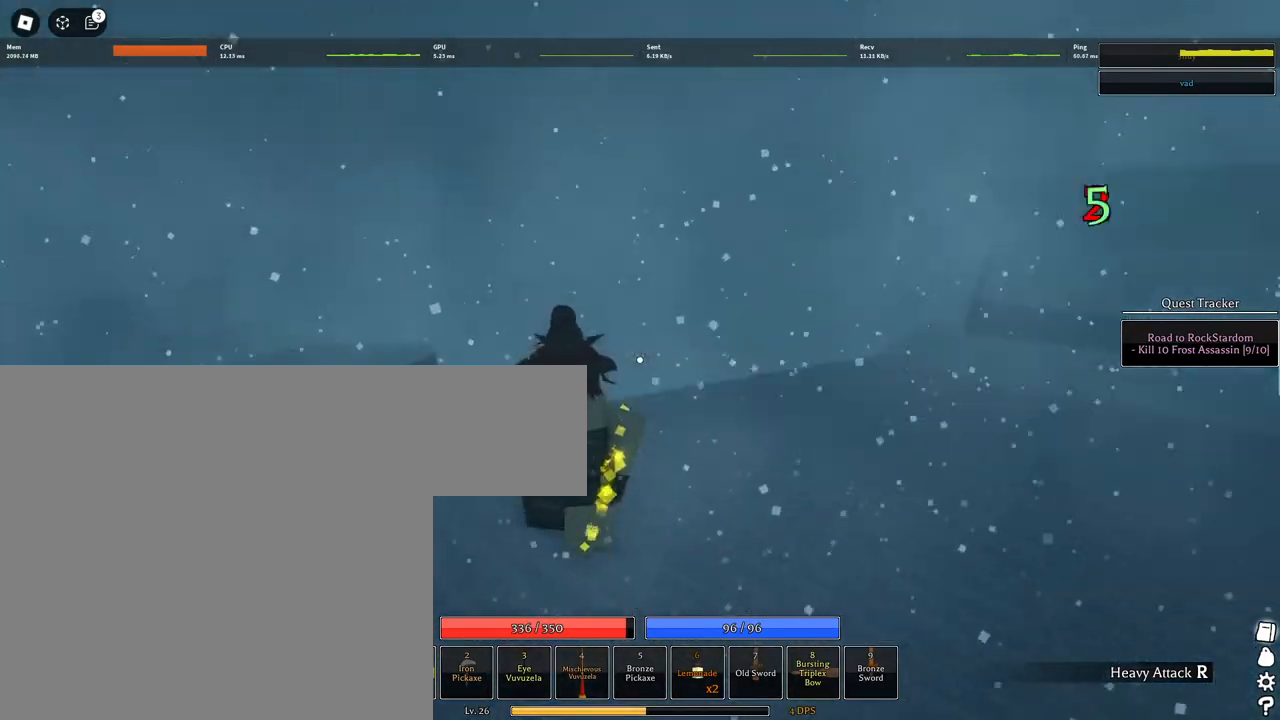
{"keys": ["q", "space", "w"], "mouse": [], "events": [[50, "w", "down"], [200, "d", "up"], [333, "space", "down"], [467, "q", "down"]]}
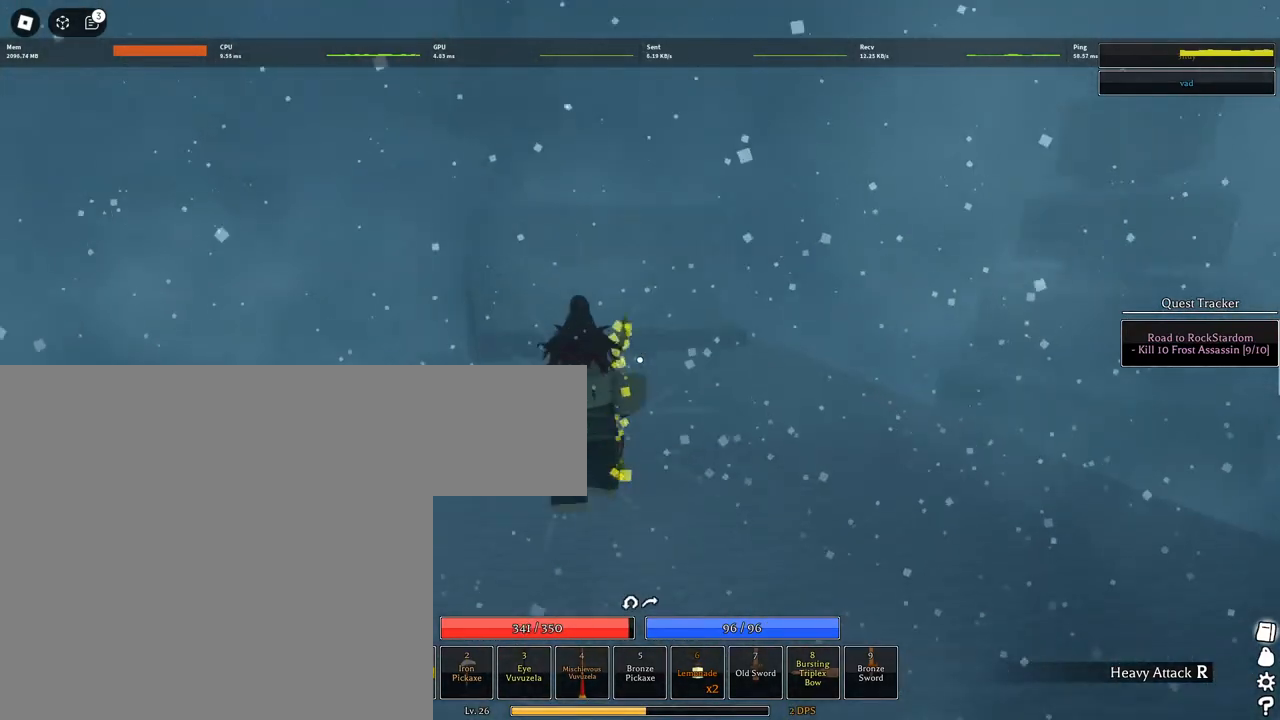
{"keys": ["space", "w"], "mouse": [], "events": [[67, "q", "up"], [167, "q", "down"], [217, "q", "up"], [300, "q", "down"], [400, "q", "up"]]}
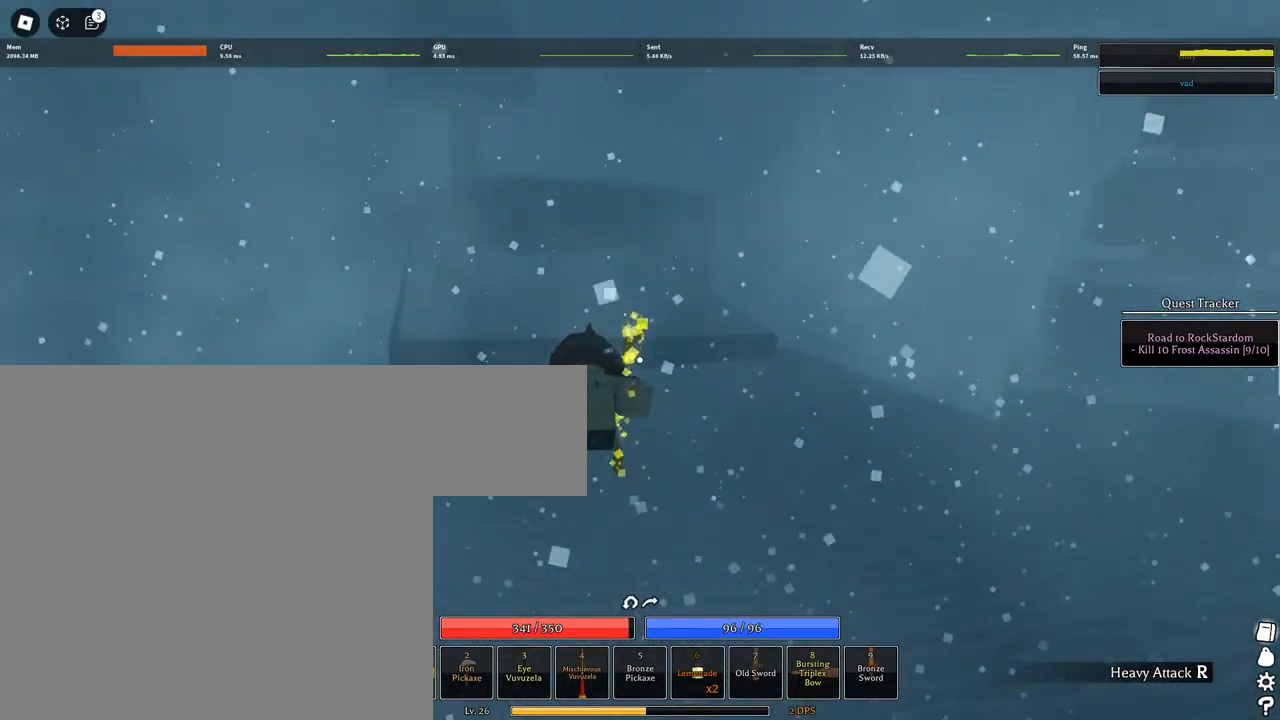
{"keys": ["w"], "mouse": [], "events": [[217, "mouse_wheel", "down"], [317, "mouse_wheel", "up"], [350, "space", "up"]]}
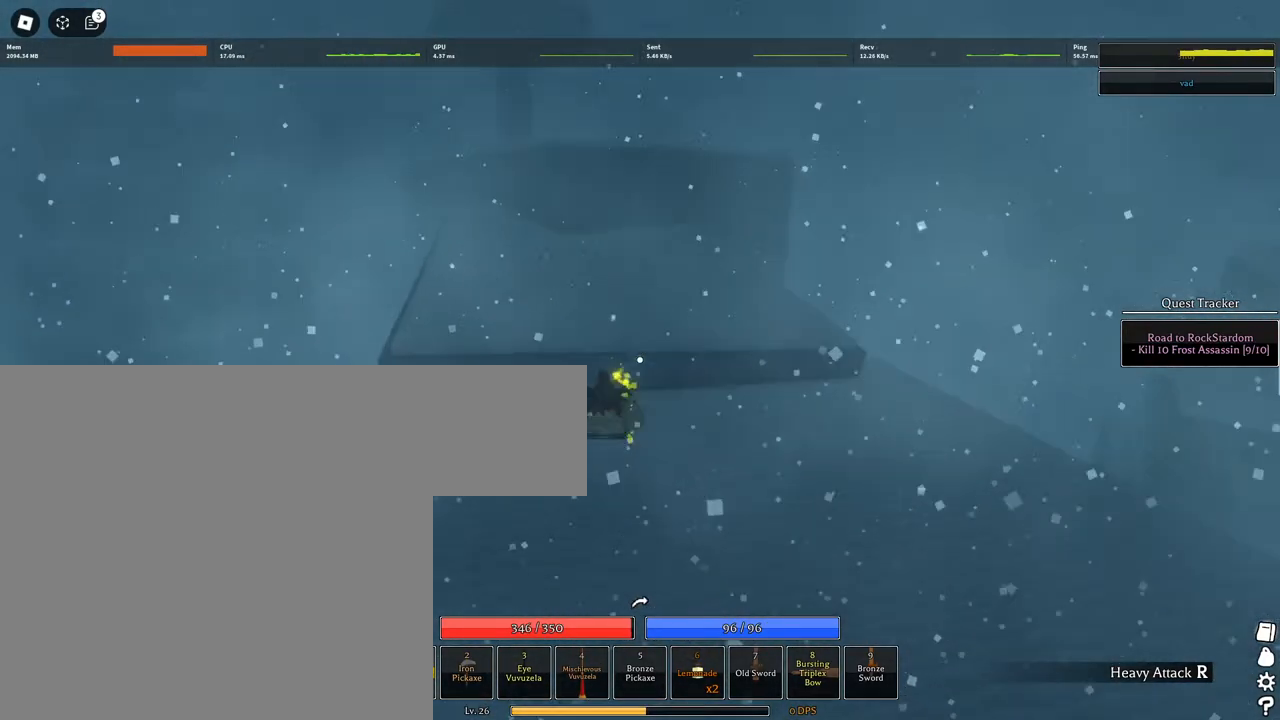
{"keys": ["space", "w"], "mouse": [], "events": [[50, "mouse_wheel", "down"], [150, "mouse_wheel", "up"], [467, "space", "down"]]}
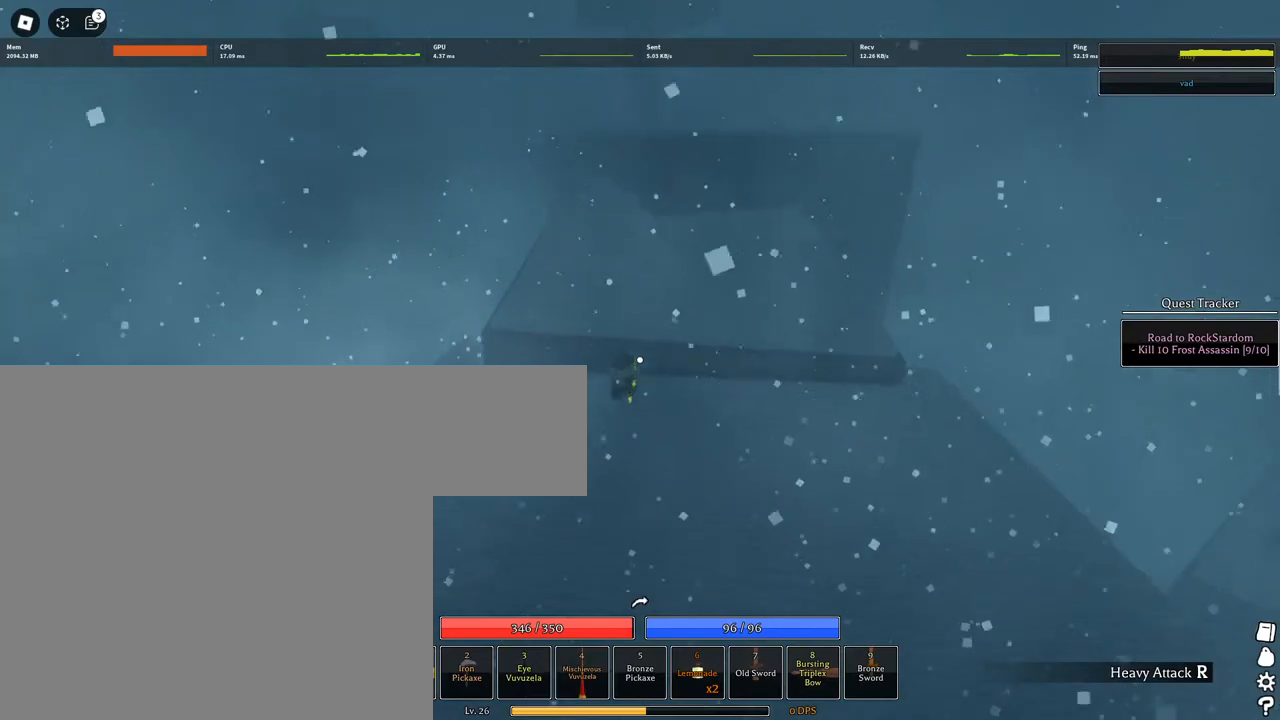
{"keys": ["w"], "mouse": [], "events": [[200, "space", "up"], [400, "mouse_wheel", "down"], [450, "mouse_wheel", "up"]]}
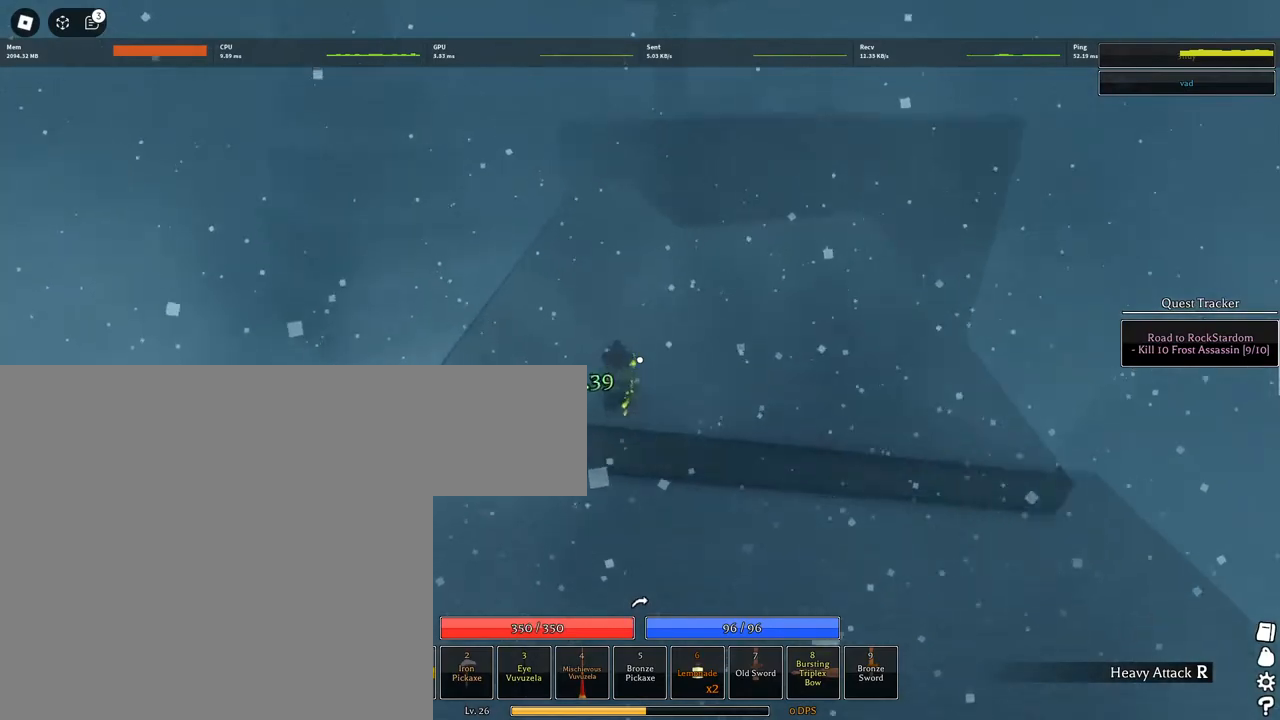
{"keys": ["space", "w"], "mouse": [], "events": [[33, "space", "down"], [217, "q", "down"], [317, "q", "up"], [417, "q", "down"], [500, "q", "up"]]}
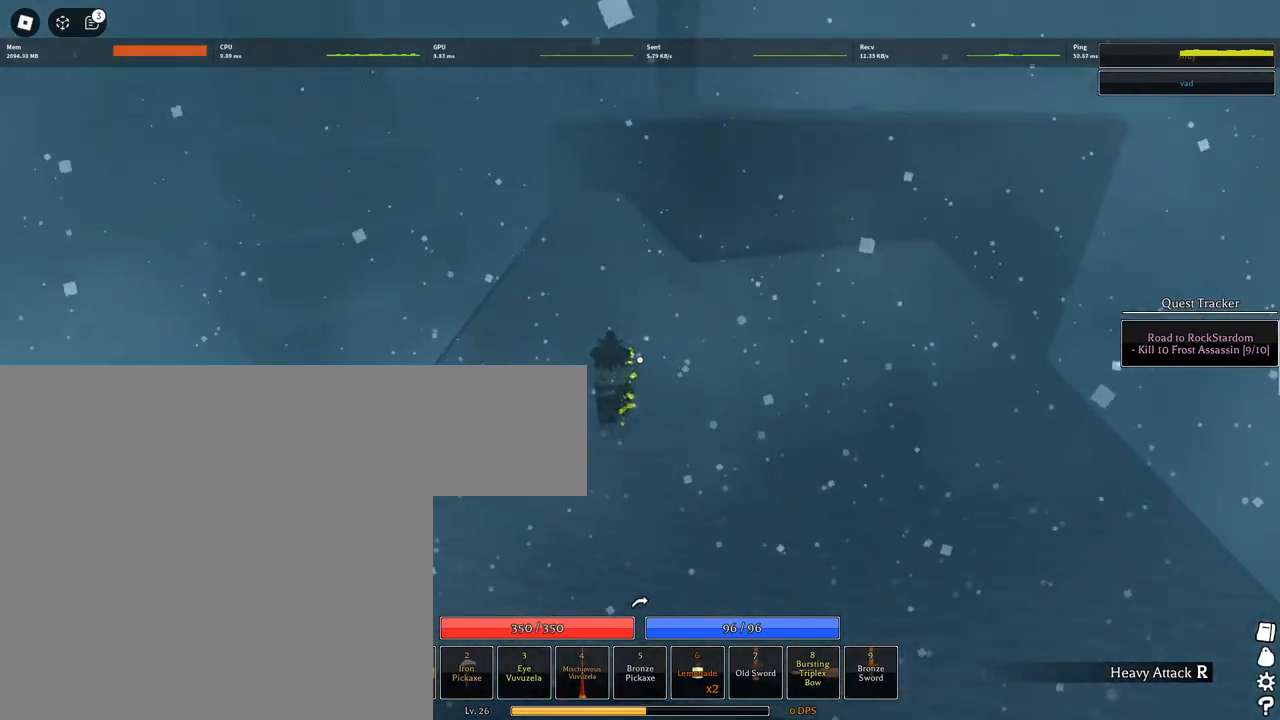
{"keys": ["q", "space", "w"], "mouse": [], "events": [[283, "q", "down"], [333, "q", "up"], [467, "q", "down"]]}
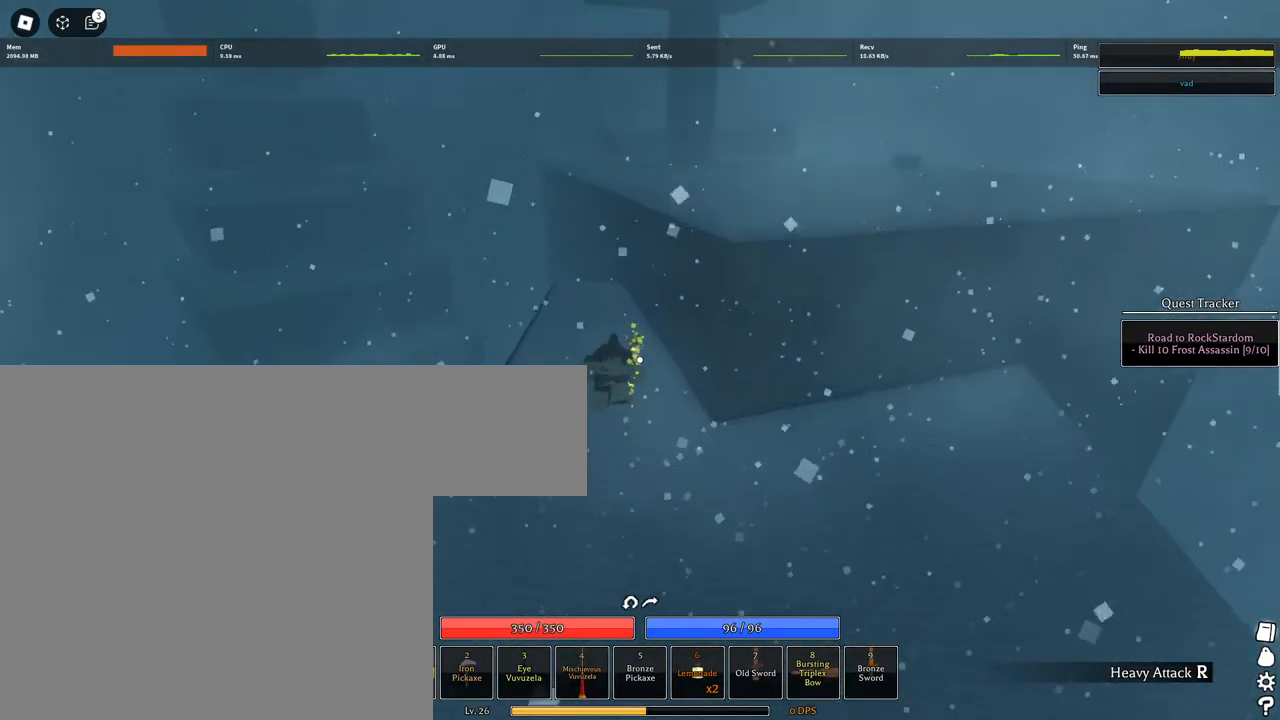
{"keys": ["d", "w"], "mouse": [], "events": [[17, "space", "up"], [67, "q", "up"], [167, "mouse_wheel", "down"], [217, "mouse_wheel", "up"], [400, "d", "down"]]}
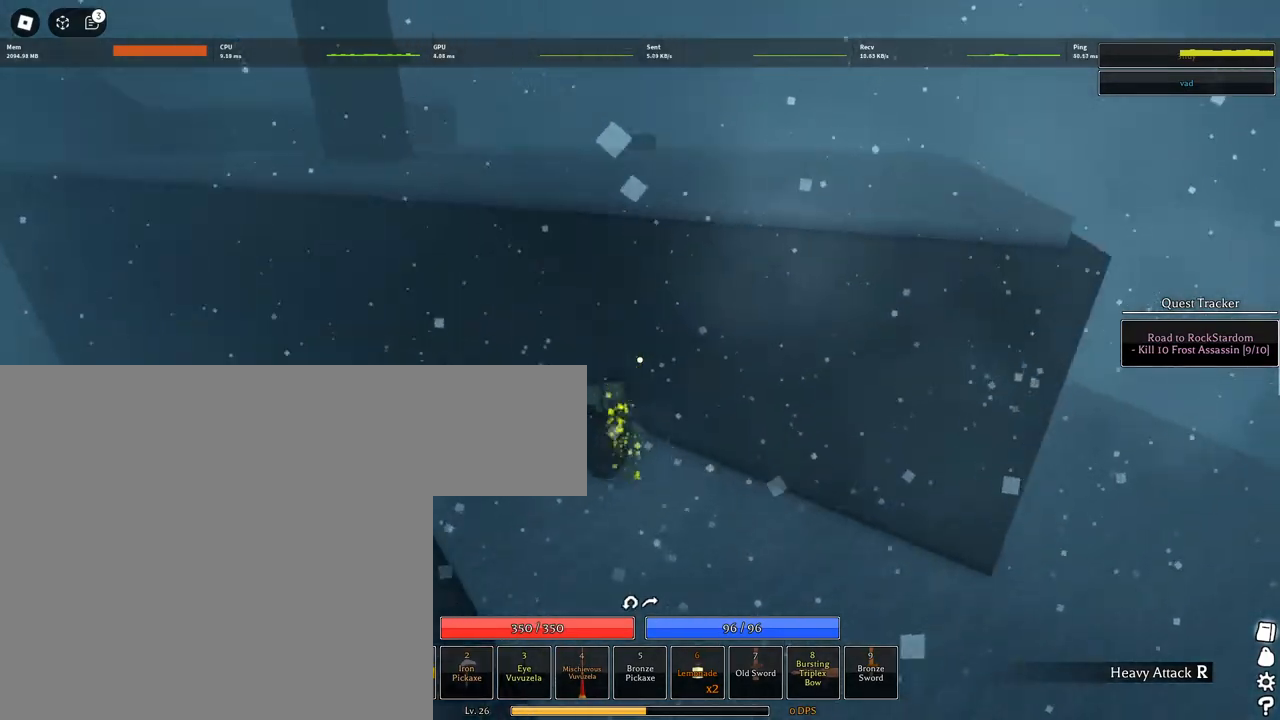
{"keys": ["space", "w"], "mouse": [], "events": [[217, "d", "up"], [217, "w", "up"], [367, "space", "down"], [450, "space", "up"], [500, "space", "down"], [500, "w", "down"]]}
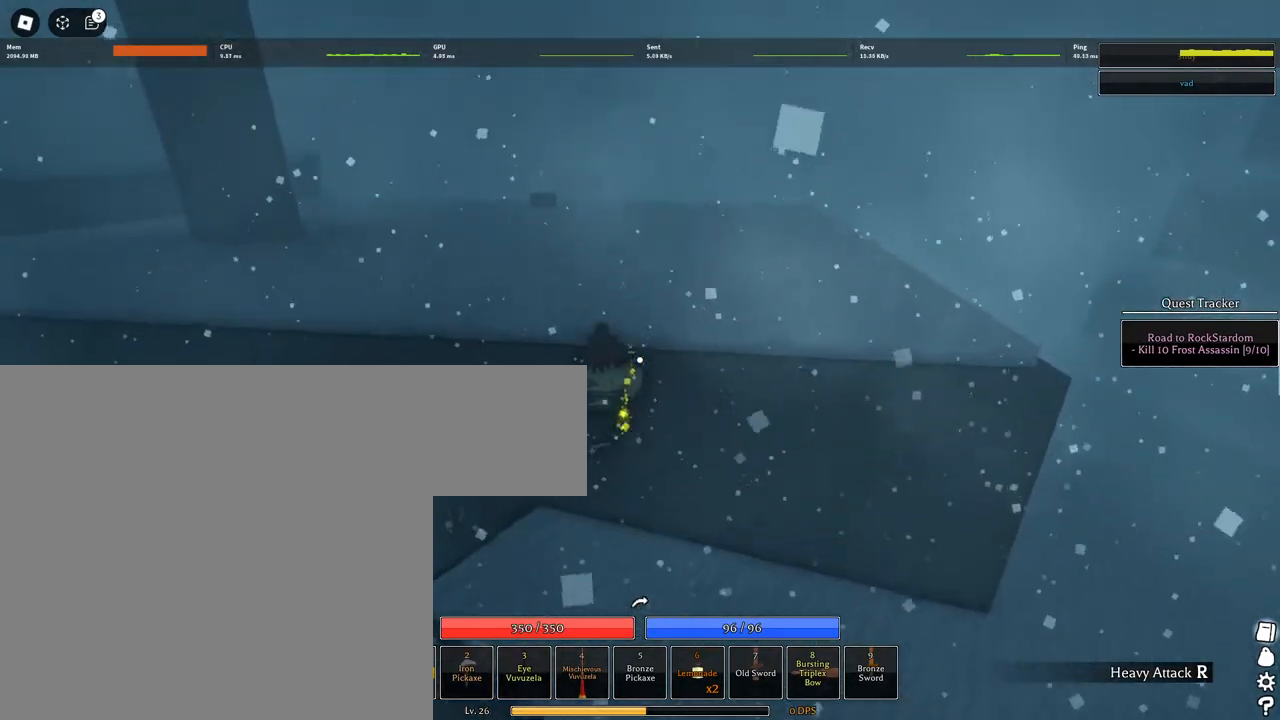
{"keys": ["w"], "mouse": [], "events": [[50, "space", "up"], [150, "space", "down"], [183, "space", "up"], [383, "mouse_wheel", "down"], [467, "mouse_wheel", "up"]]}
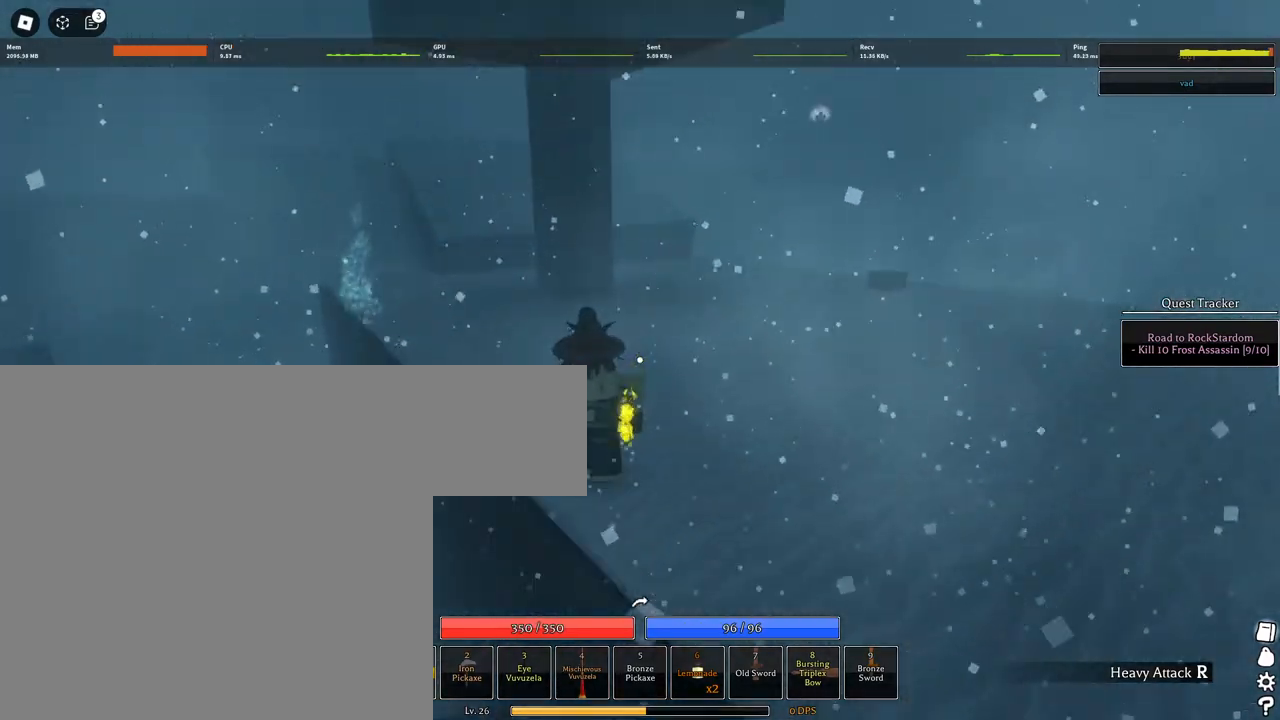
{"keys": ["w"], "mouse": [], "events": [[17, "mouse_wheel", "down"], [67, "mouse_wheel", "up"], [150, "mouse_wheel", "down"], [200, "mouse_wheel", "up"]]}
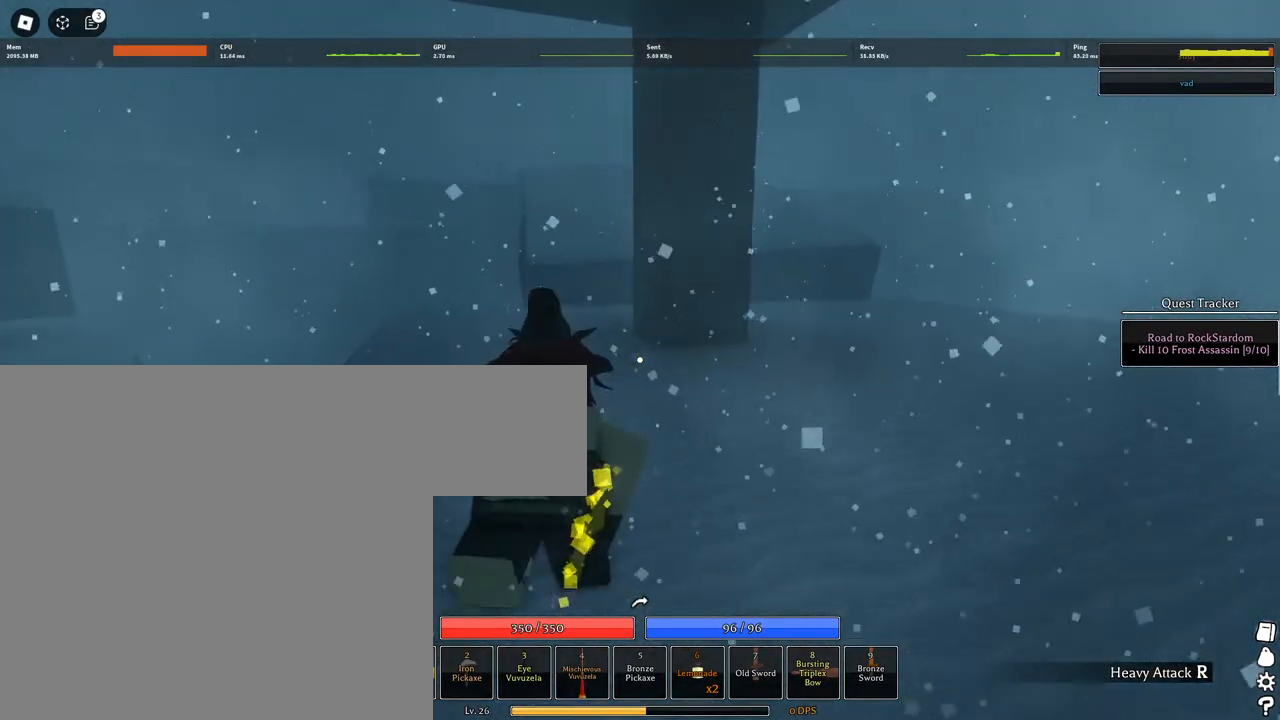
{"keys": ["space", "w"], "mouse": [], "events": [[217, "space", "down"], [367, "q", "down"], [450, "q", "up"]]}
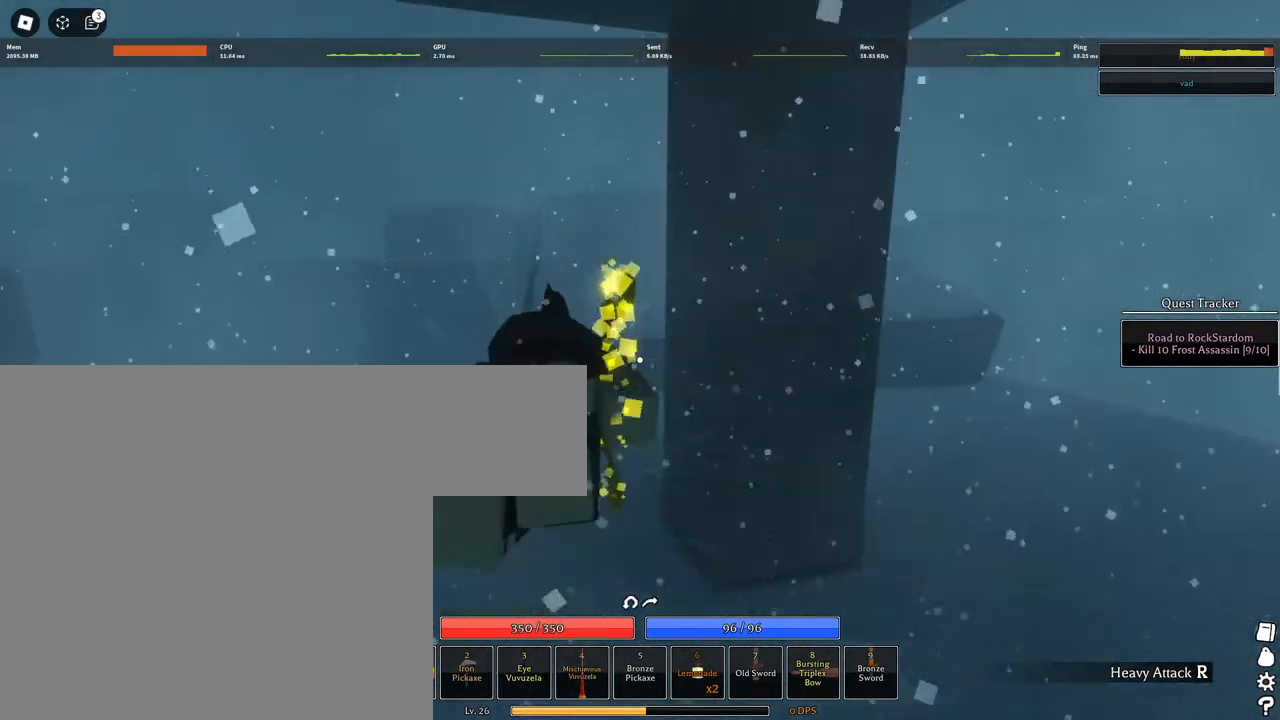
{"keys": ["space", "w"], "mouse": [], "events": [[50, "q", "down"], [200, "q", "up"]]}
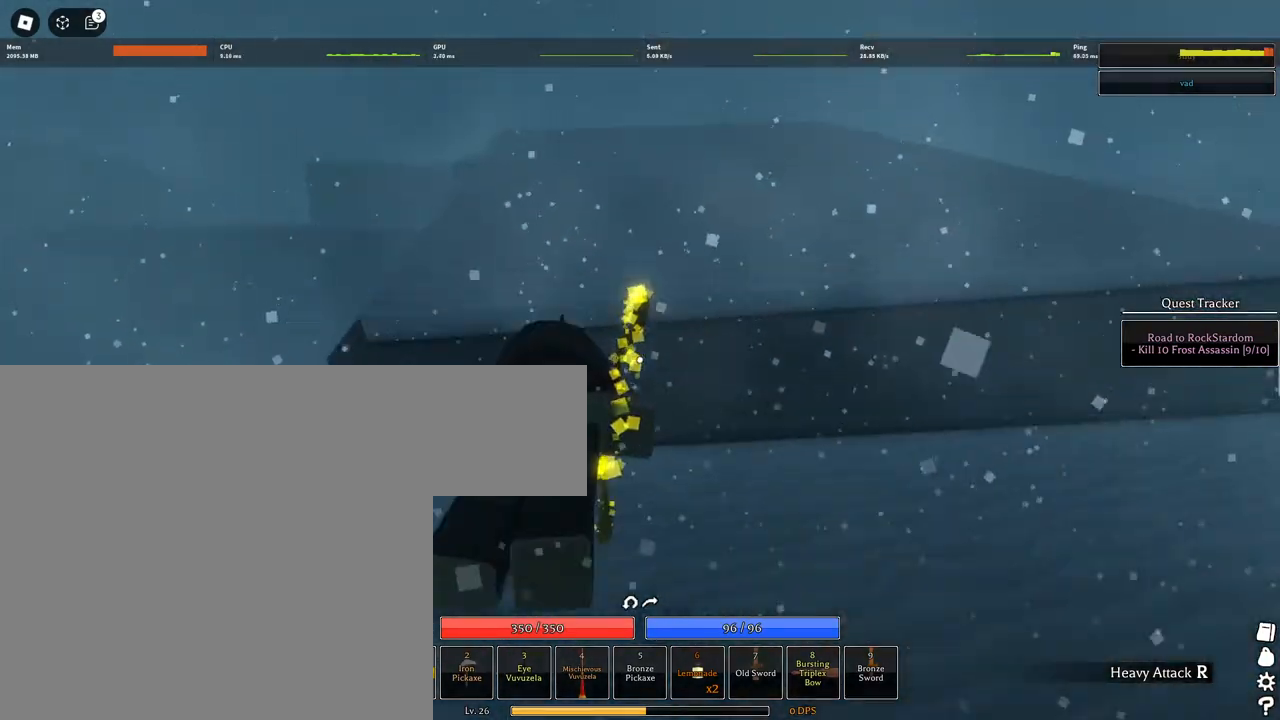
{"keys": ["space", "w"], "mouse": ["right"], "events": [[200, "shift", "down"], [250, "space", "up"], [433, "shift", "up"], [483, "mouse_right", "down"], [483, "space", "down"]]}
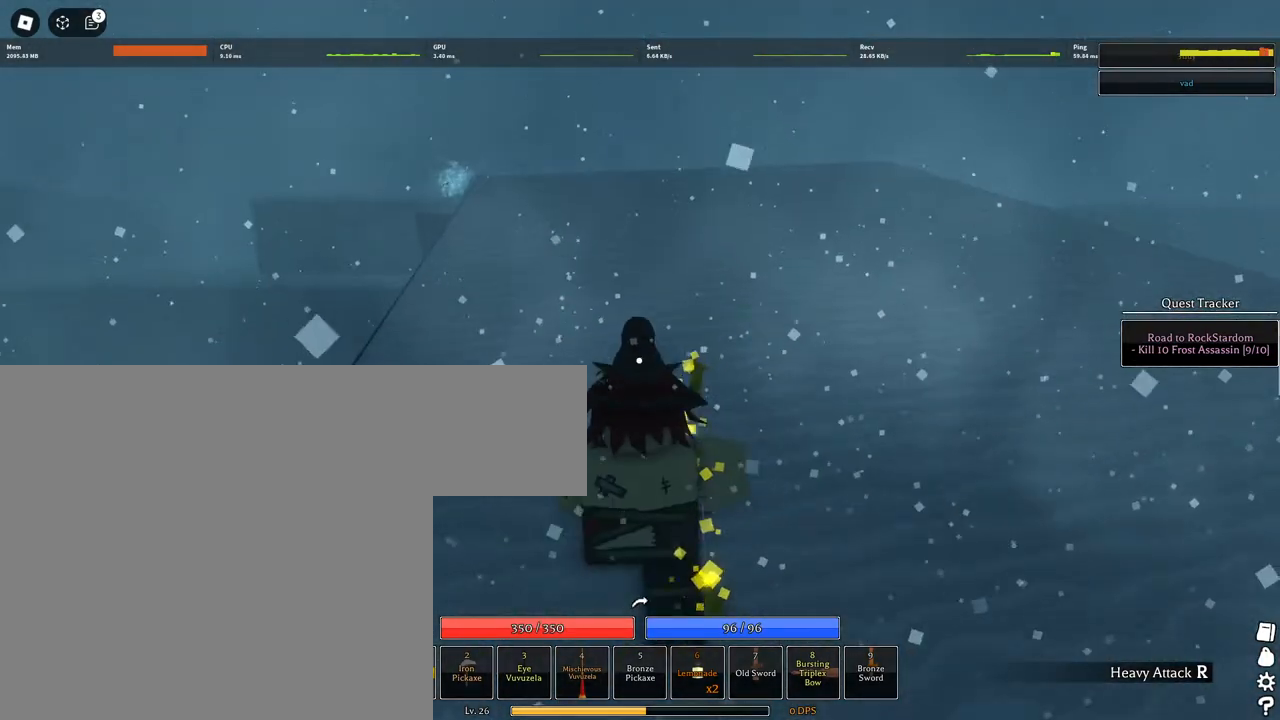
{"keys": ["w"], "mouse": ["left"], "events": [[133, "mouse_left", "down"], [233, "mouse_right", "up"], [233, "space", "up"]]}
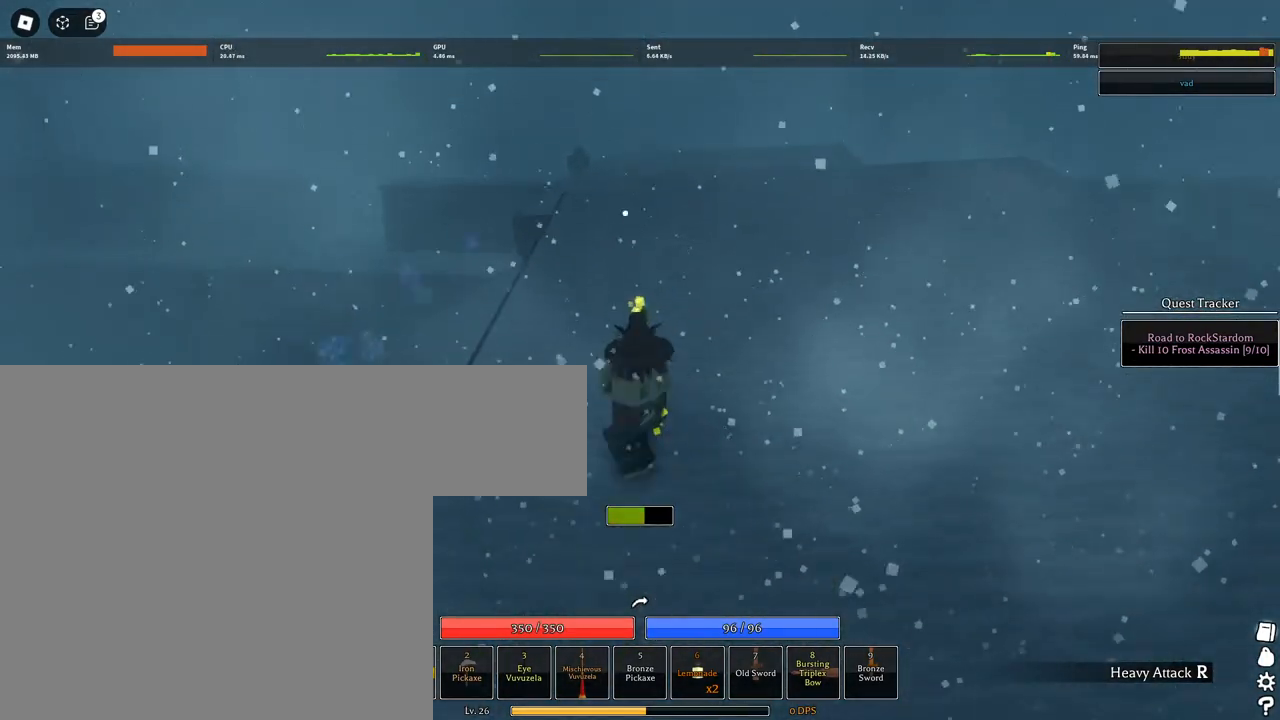
{"keys": ["w"], "mouse": ["left"], "events": [[233, "space", "down"], [467, "space", "up"]]}
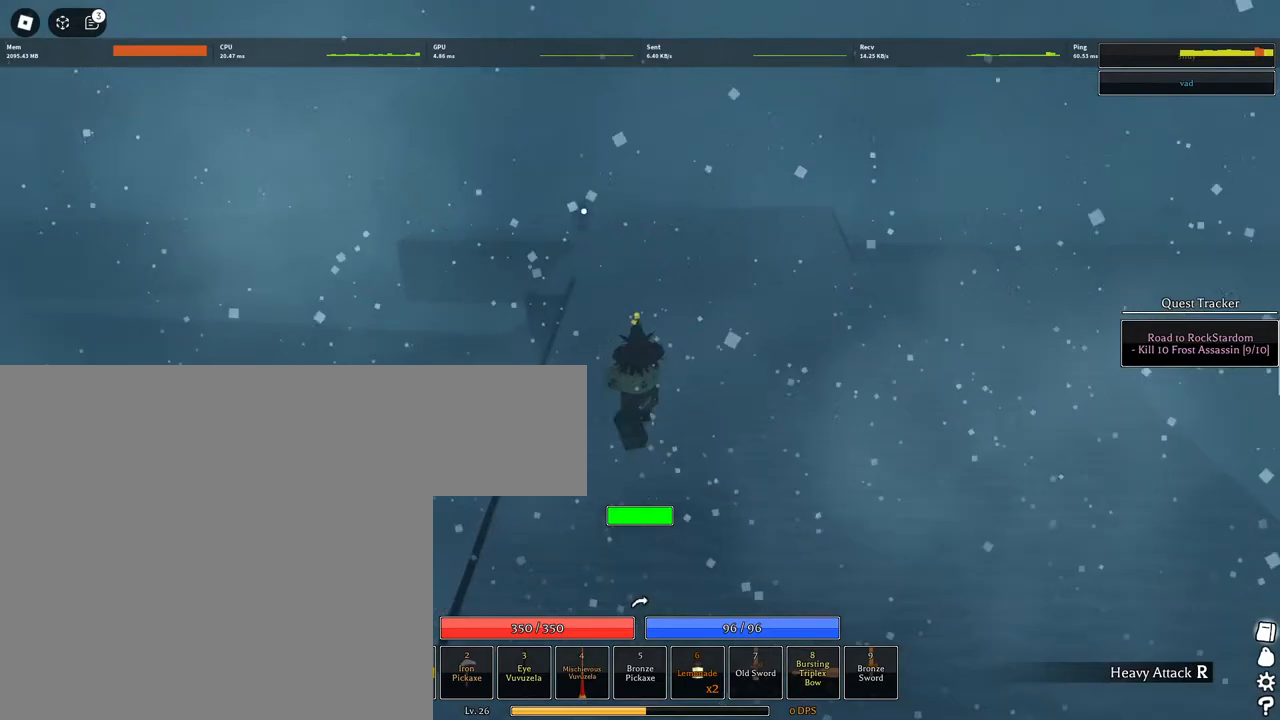
{"keys": ["w"], "mouse": [], "events": [[17, "mouse_left", "up"], [167, "shift", "down"], [267, "shift", "up"], [350, "q", "down"], [433, "q", "up"]]}
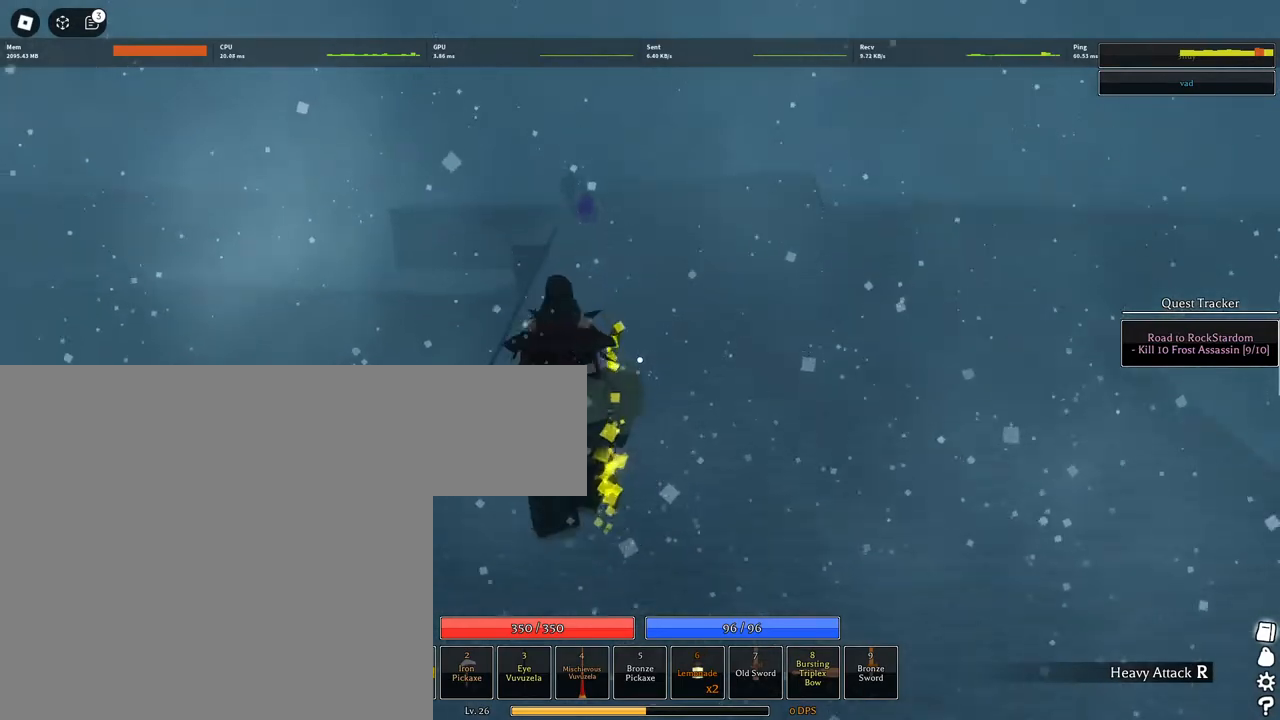
{"keys": ["shift", "w"], "mouse": ["right"], "events": [[33, "q", "down"], [133, "q", "up"], [183, "q", "down"], [267, "q", "up"], [317, "q", "down"], [417, "mouse_right", "down"], [417, "q", "up"], [450, "shift", "down"]]}
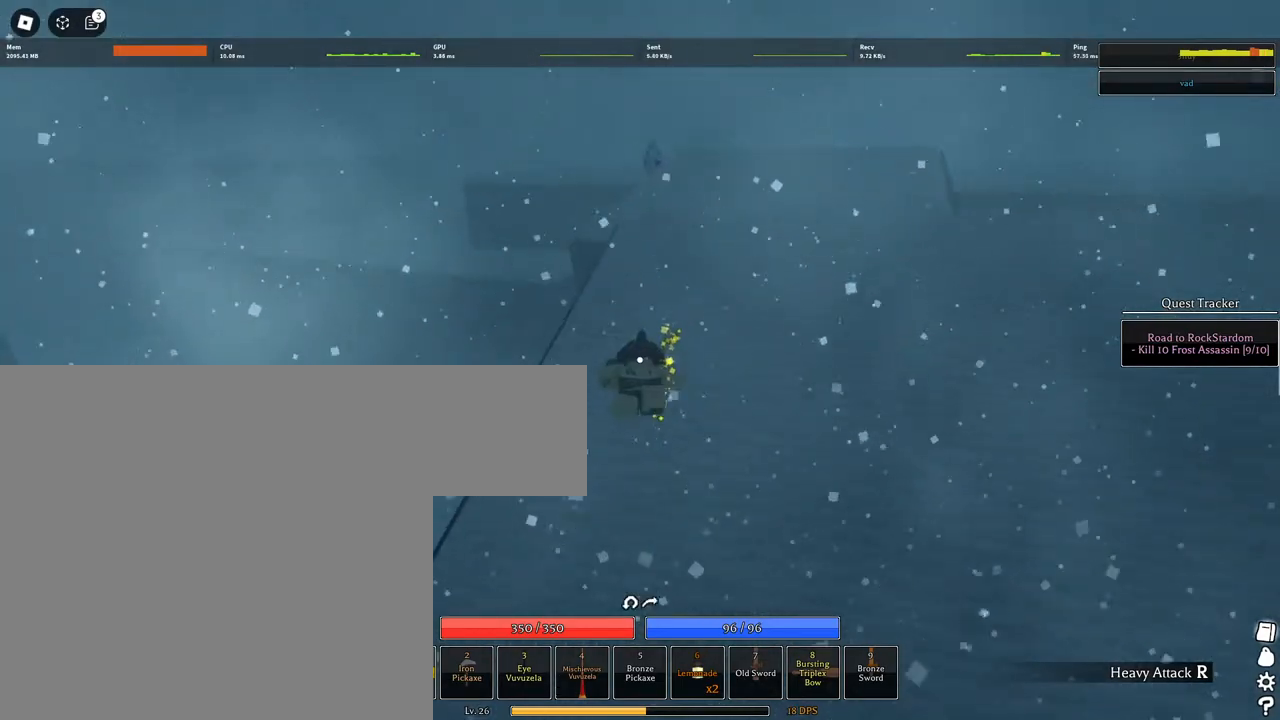
{"keys": ["s"], "mouse": ["left", "wheel"], "events": [[50, "mouse_right", "up"], [150, "shift", "up"], [283, "w", "up"], [333, "mouse_left", "down"], [383, "s", "down"], [467, "mouse_wheel", "down"]]}
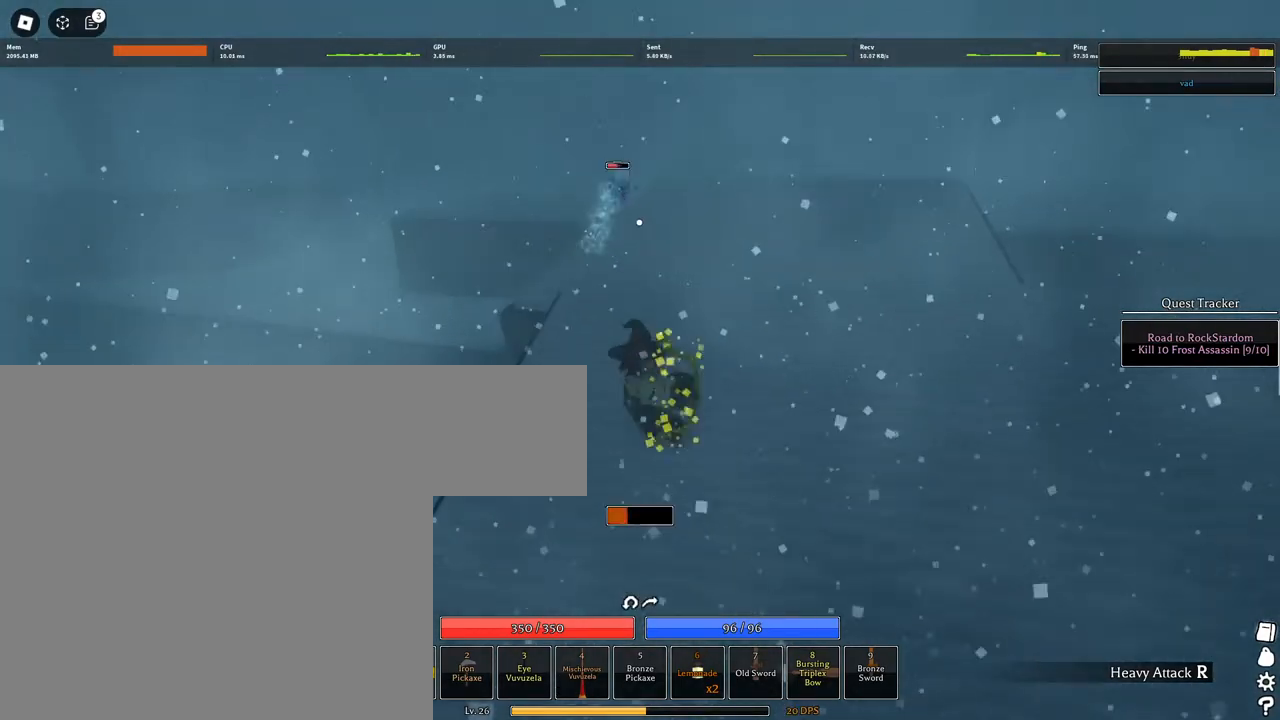
{"keys": [], "mouse": ["left"], "events": [[17, "mouse_wheel", "up"], [250, "s", "up"], [350, "space", "down"], [450, "space", "up"]]}
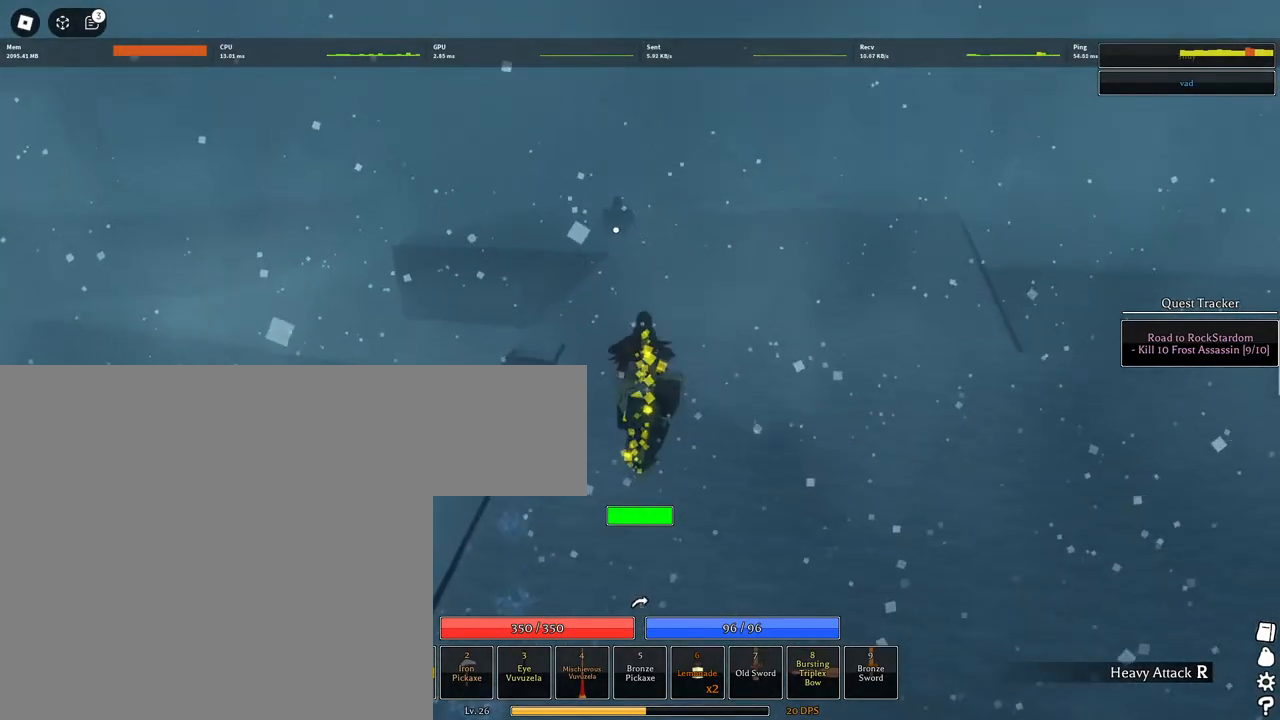
{"keys": ["w"], "mouse": [], "events": [[83, "mouse_left", "up"], [500, "w", "down"]]}
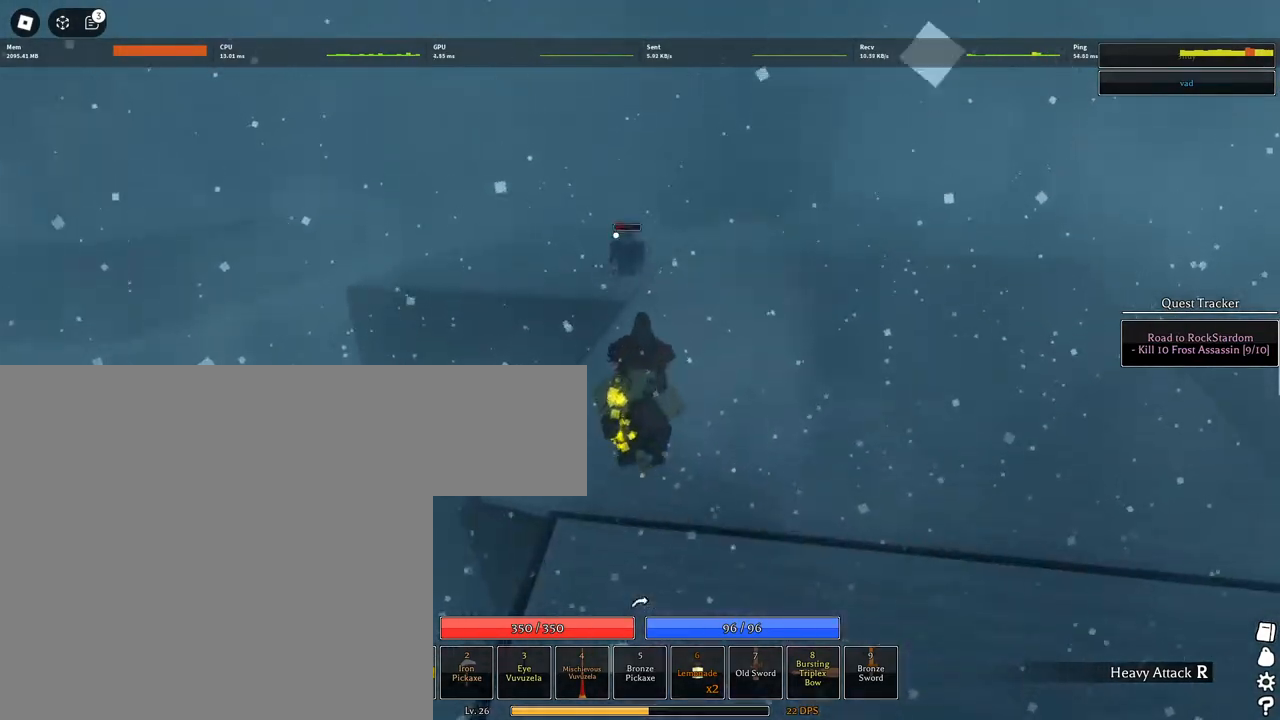
{"keys": ["w"], "mouse": [], "events": [[50, "shift", "down"], [233, "shift", "up"]]}
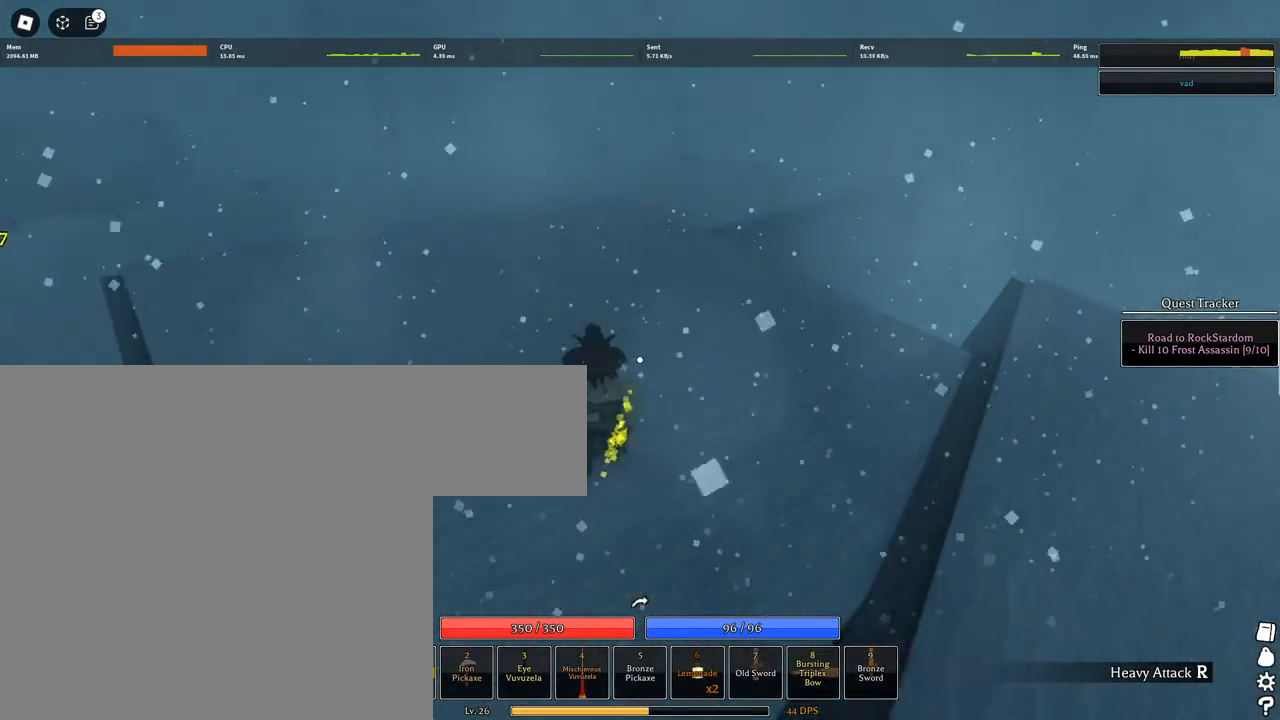
{"keys": ["a", "w"], "mouse": ["left"], "events": [[117, "a", "down"], [117, "space", "down"], [250, "a", "up"], [300, "space", "up"], [433, "a", "down"], [433, "mouse_left", "down"]]}
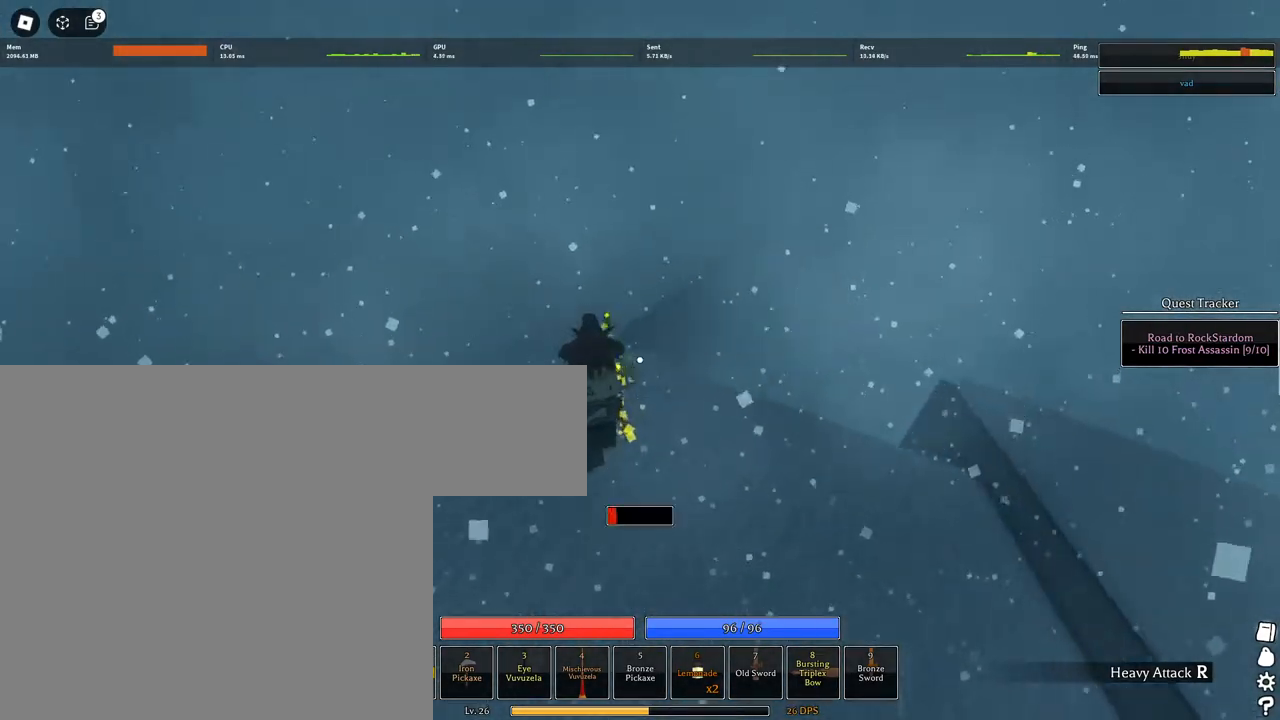
{"keys": ["a", "w"], "mouse": ["left"], "events": [[33, "mouse_wheel", "down"], [133, "mouse_wheel", "up"], [183, "mouse_wheel", "down"], [233, "mouse_wheel", "up"]]}
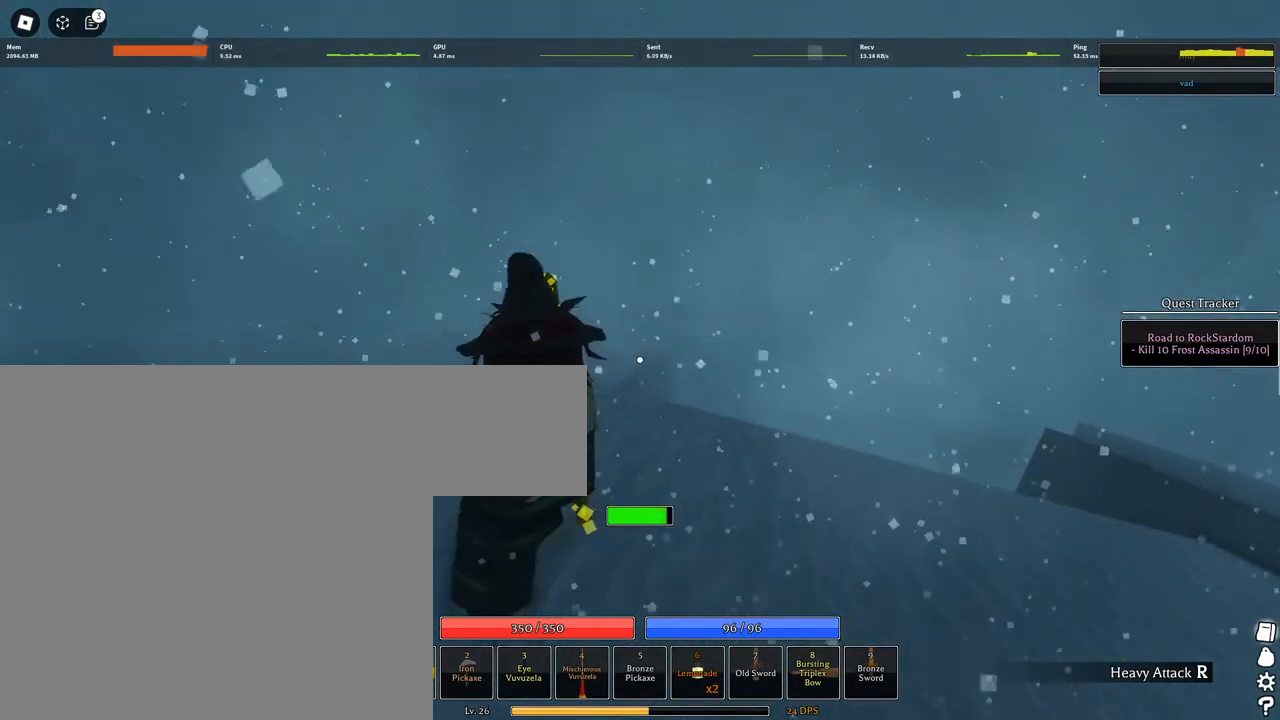
{"keys": ["s"], "mouse": ["left"], "events": [[233, "shift", "down"], [233, "w", "up"], [283, "s", "down"], [333, "a", "up"], [383, "shift", "up"]]}
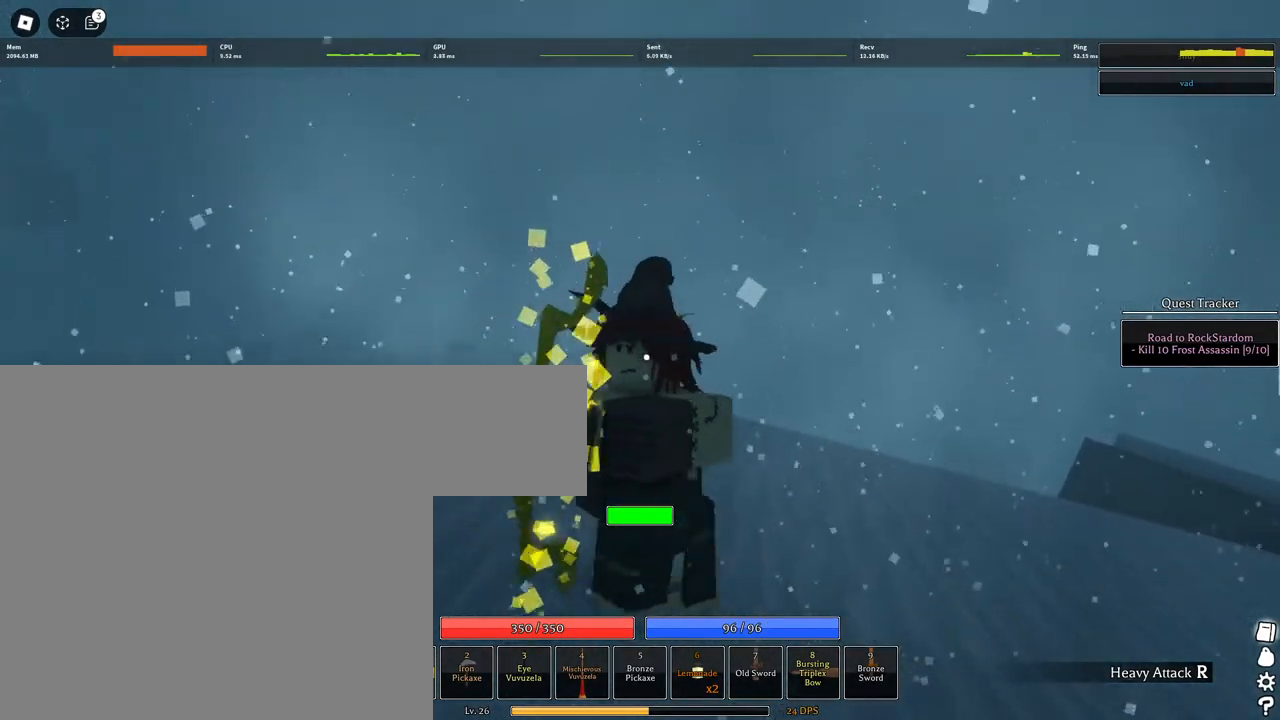
{"keys": ["s", "space"], "mouse": [], "events": [[350, "mouse_left", "up"], [433, "space", "down"]]}
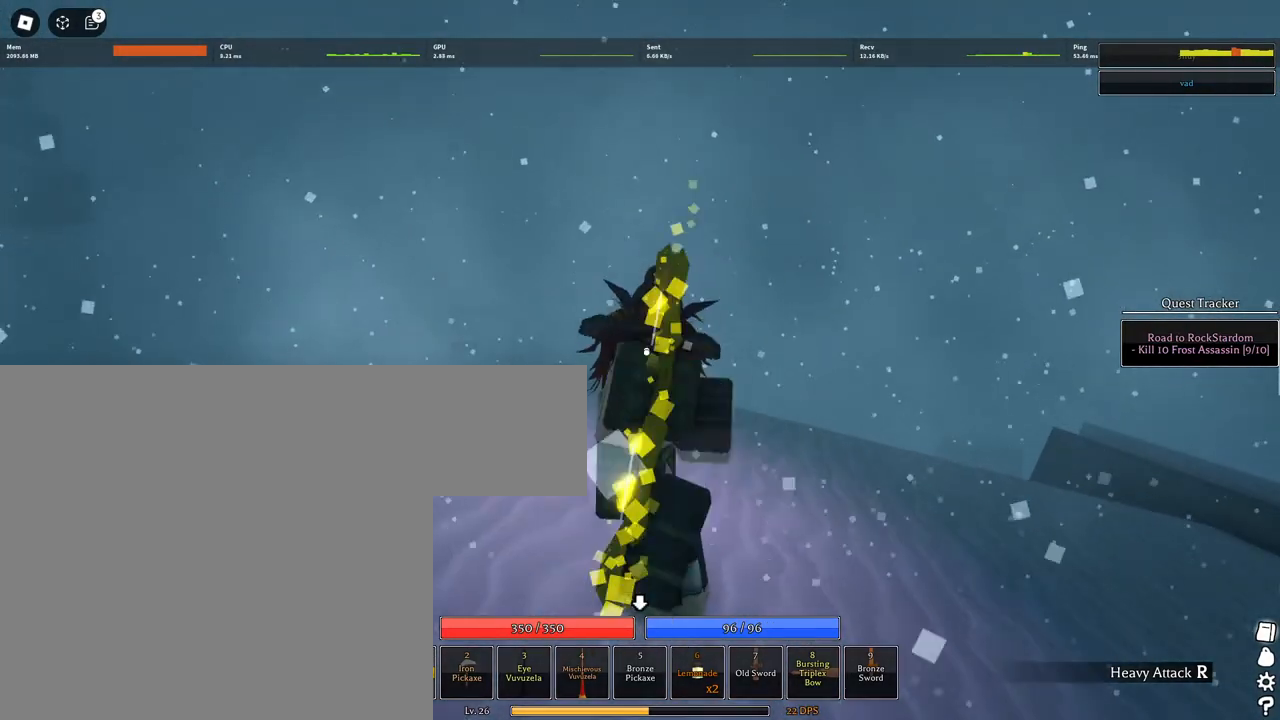
{"keys": ["a", "shift", "w"], "mouse": ["left", "right"], "events": [[33, "space", "up"], [133, "a", "down"], [183, "mouse_right", "down"], [267, "s", "up"], [367, "mouse_left", "down"], [367, "shift", "down"], [367, "w", "down"], [417, "a", "up"], [467, "a", "down"]]}
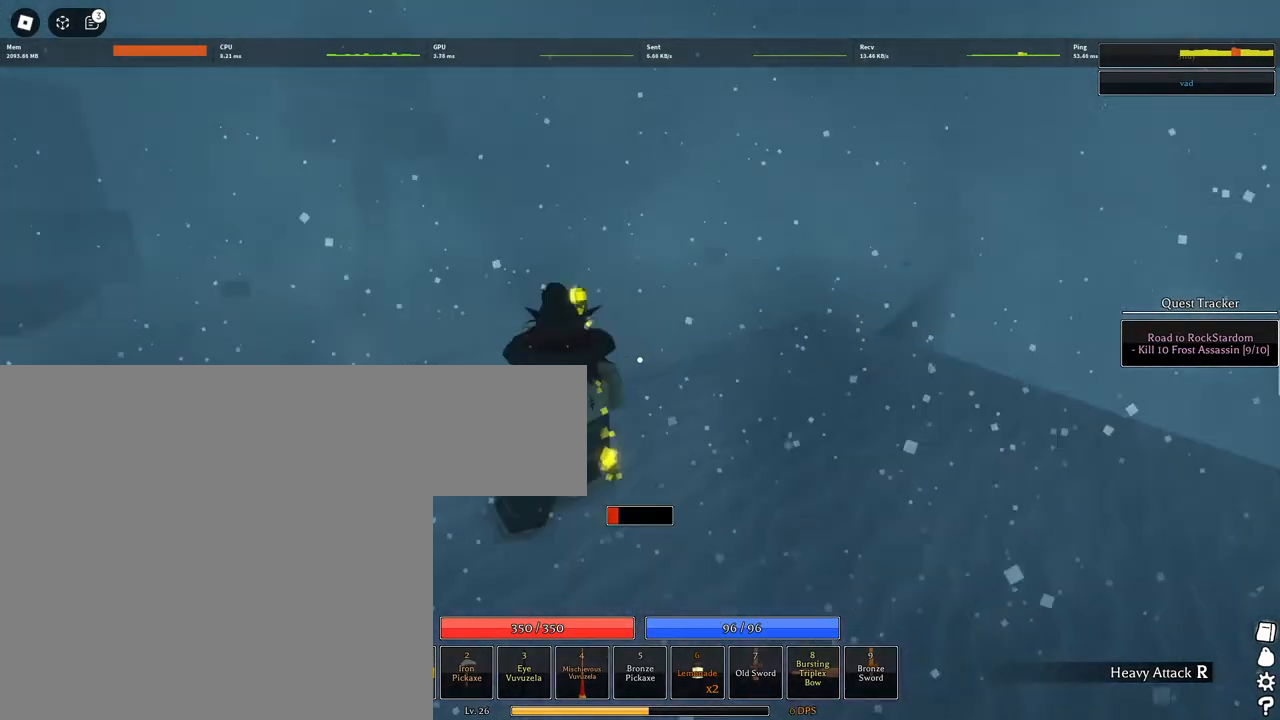
{"keys": ["a", "w"], "mouse": ["left"], "events": [[50, "shift", "up"], [100, "mouse_right", "up"], [283, "mouse_wheel", "down"], [333, "mouse_wheel", "up"]]}